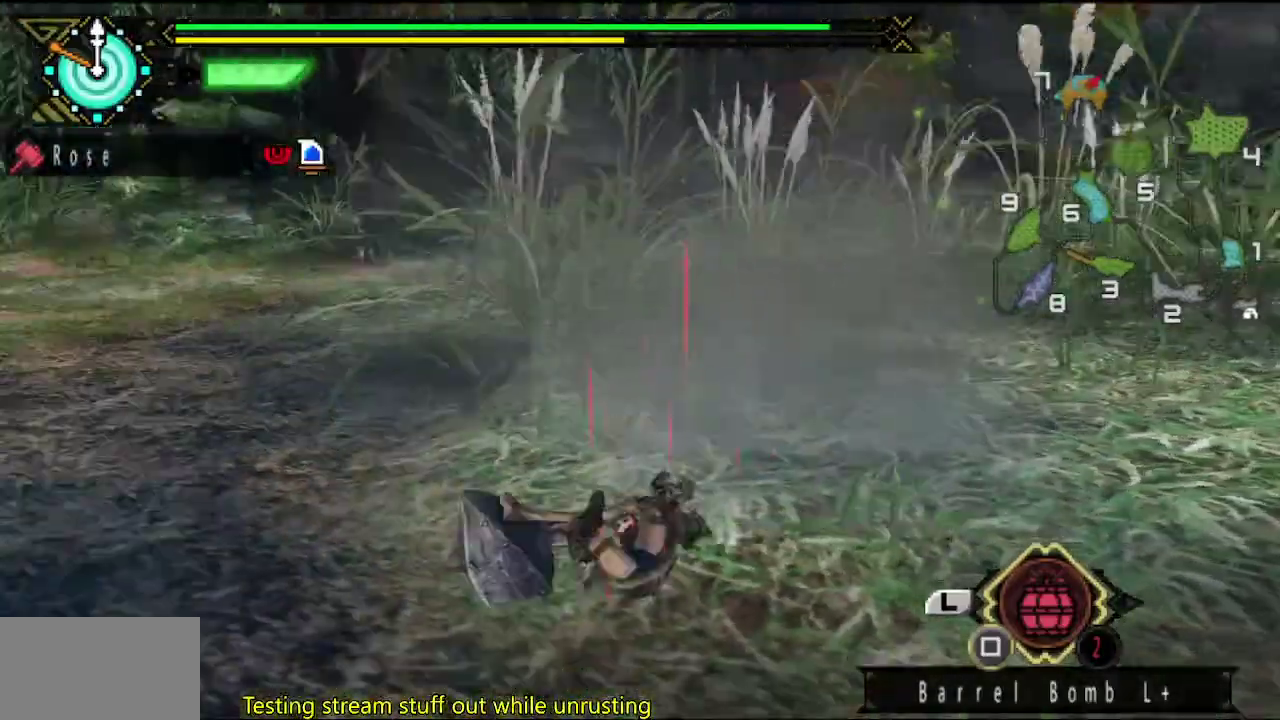
Gameplay with a controller (PlayStation layout); each line is a JSON object with the inputs held at the frame after it. "events" lists button and stick changes between this image and that frame as [ms after this image, input, new state], when the widget could be followed in between. This overlay highlights the sticks when they move; stick clicks (L3 R3) are not distinguishable. Not read: L2 L3 R3.
{"buttons": [], "left_stick": "up", "right_stick": "center", "events": [[133, "left_stick", "up"]]}
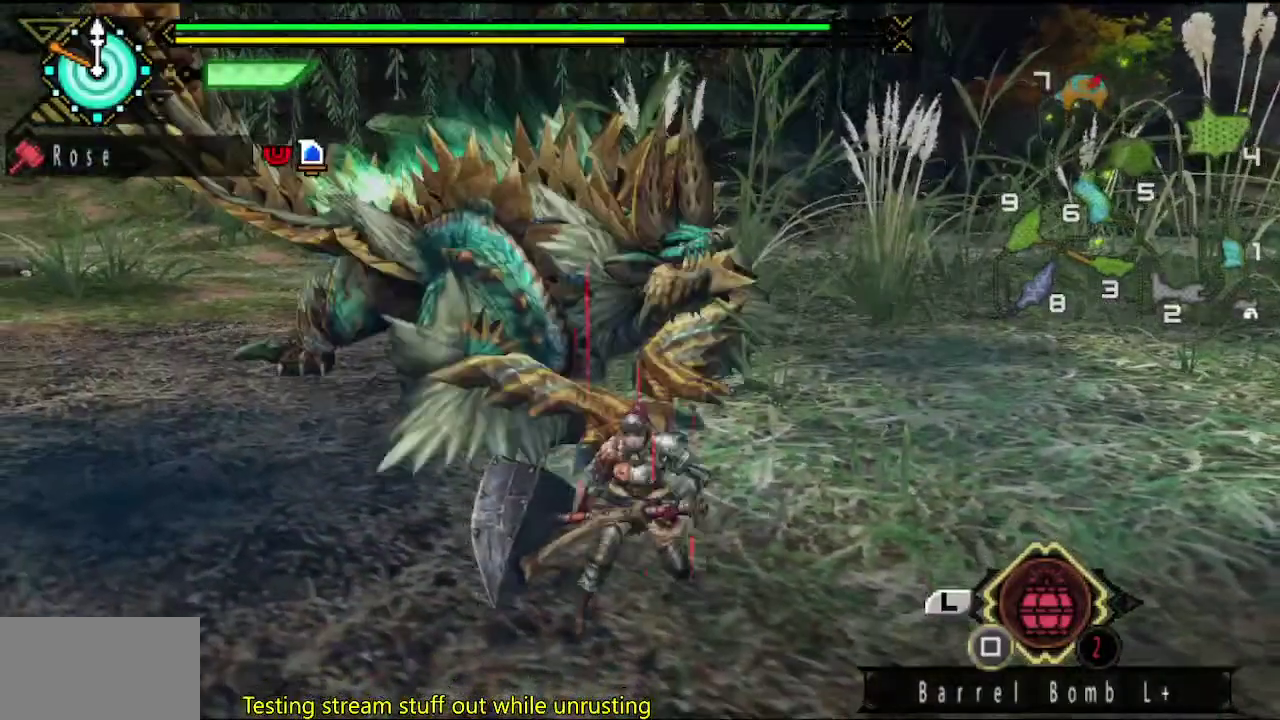
{"buttons": ["TRIANGLE"], "left_stick": "center", "right_stick": "up-right", "events": [[133, "CIRCLE", "down"], [200, "CIRCLE", "up"], [300, "TRIANGLE", "down"], [300, "left_stick", "up-right"], [367, "left_stick", "center"], [433, "TRIANGLE", "up"], [433, "right_stick", "up-right"], [500, "TRIANGLE", "down"]]}
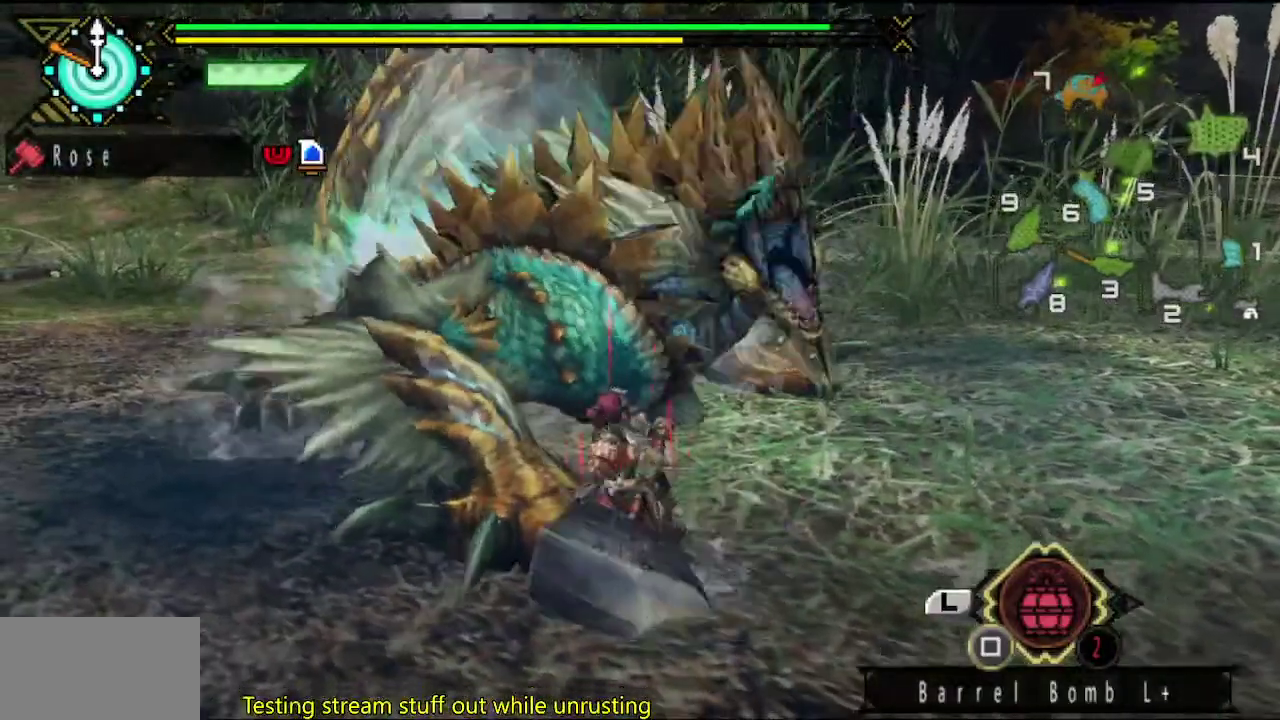
{"buttons": ["TRIANGLE"], "left_stick": "center", "right_stick": "center", "events": [[17, "right_stick", "right"], [50, "TRIANGLE", "up"], [117, "TRIANGLE", "down"], [150, "right_stick", "center"], [183, "TRIANGLE", "up"], [250, "TRIANGLE", "down"]]}
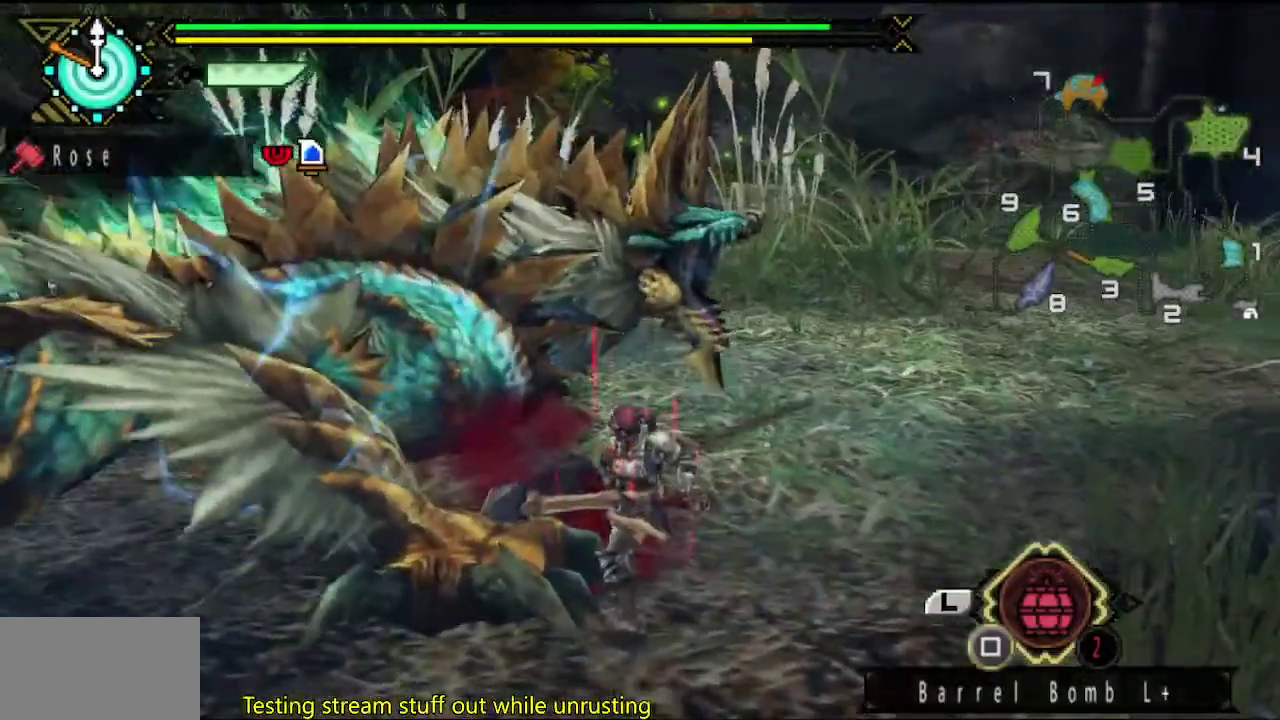
{"buttons": [], "left_stick": "right", "right_stick": "center"}
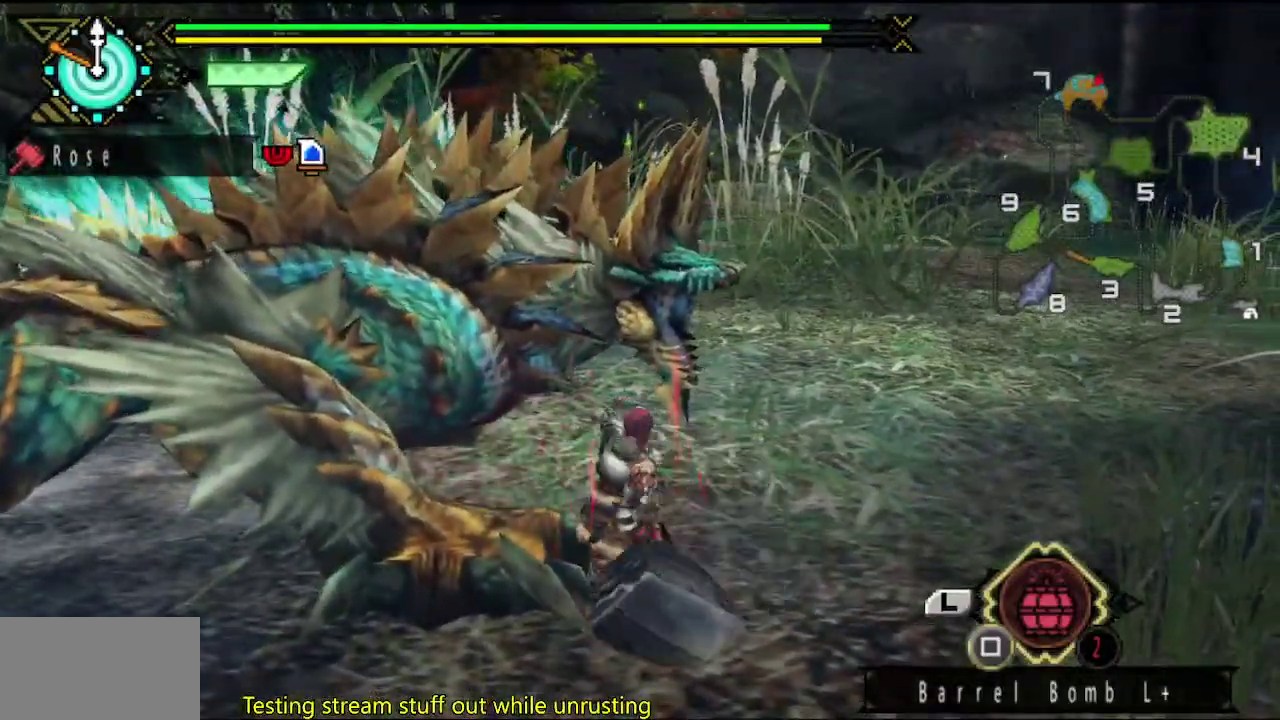
{"buttons": [], "left_stick": "right", "right_stick": "center"}
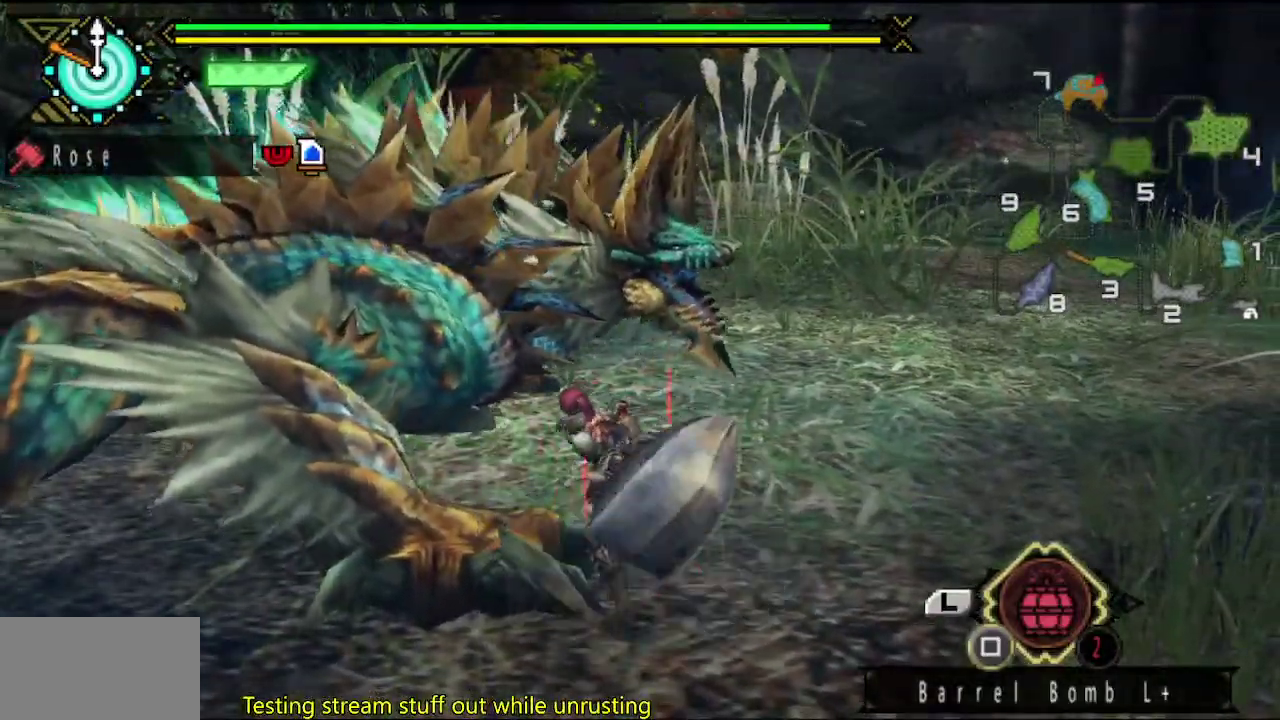
{"buttons": ["TRIANGLE"], "left_stick": "left", "right_stick": "center", "events": [[200, "left_stick", "left"], [267, "TRIANGLE", "down"], [333, "TRIANGLE", "up"], [500, "TRIANGLE", "down"]]}
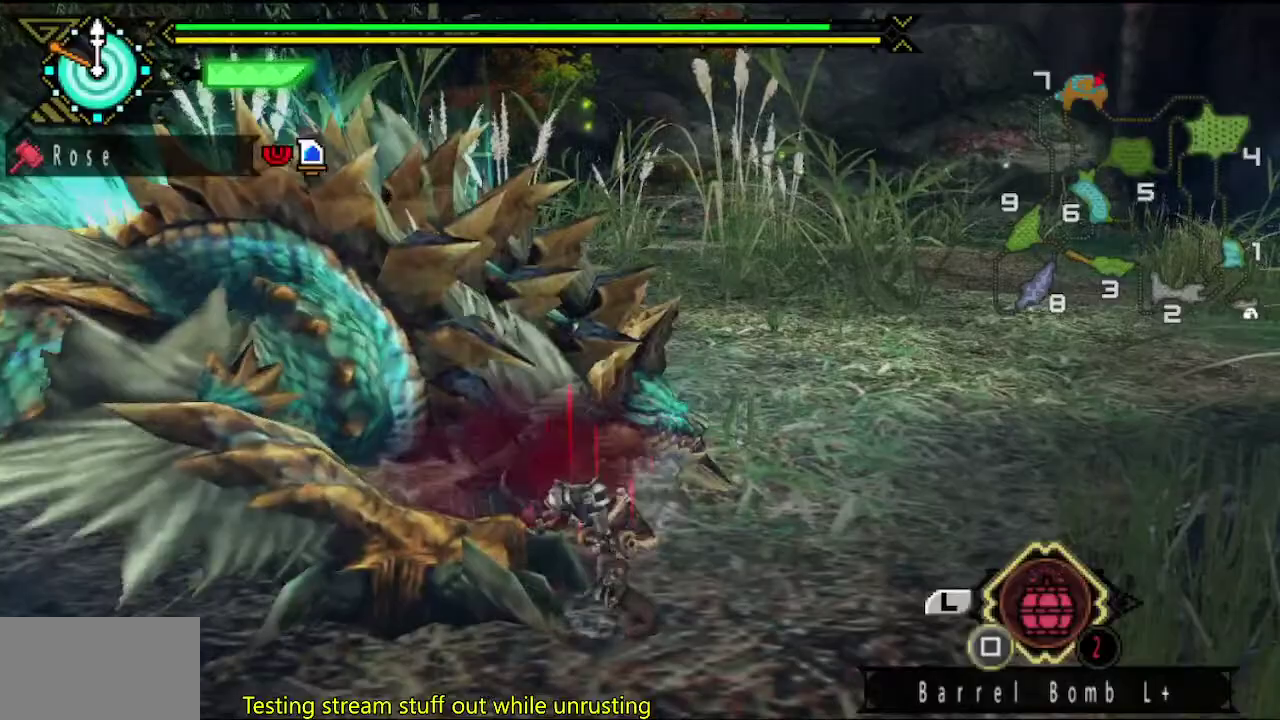
{"buttons": ["TRIANGLE"], "left_stick": "center", "right_stick": "center", "events": [[100, "left_stick", "center"], [333, "TRIANGLE", "up"], [400, "TRIANGLE", "down"]]}
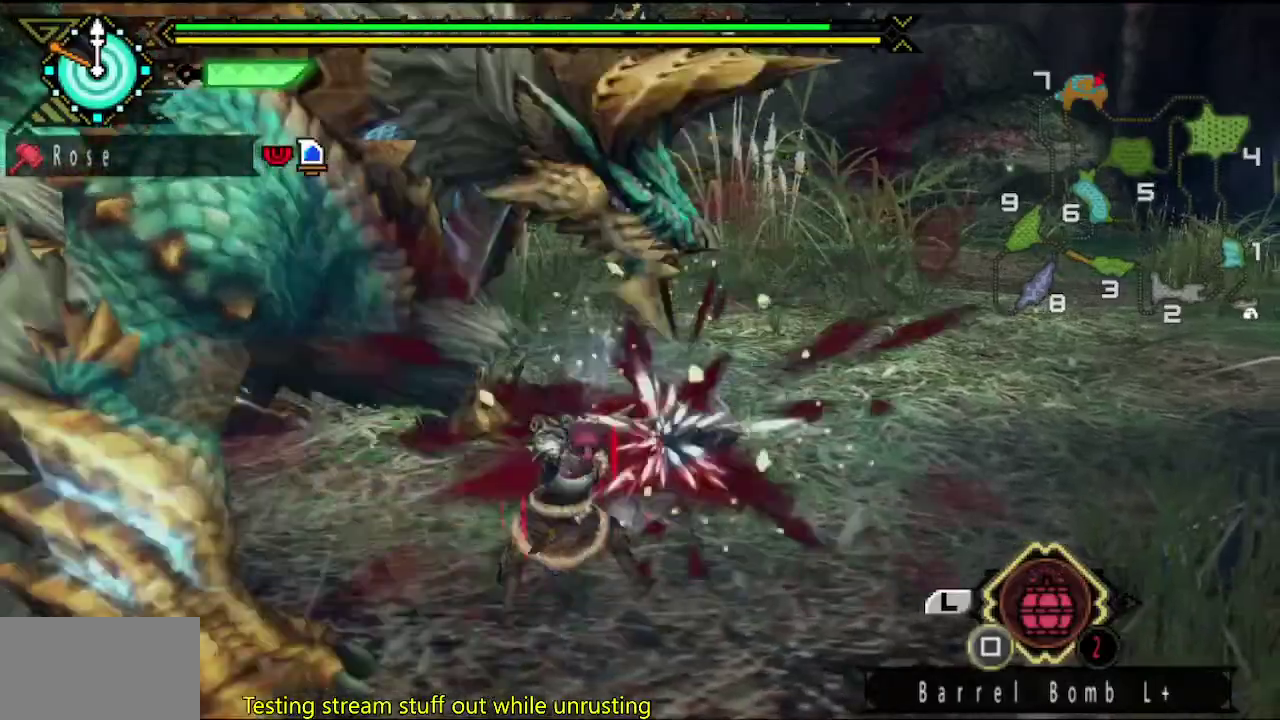
{"buttons": [], "left_stick": "center", "right_stick": "center", "events": [[183, "DPAD_LEFT", "down"], [183, "TRIANGLE", "up"], [417, "DPAD_LEFT", "up"]]}
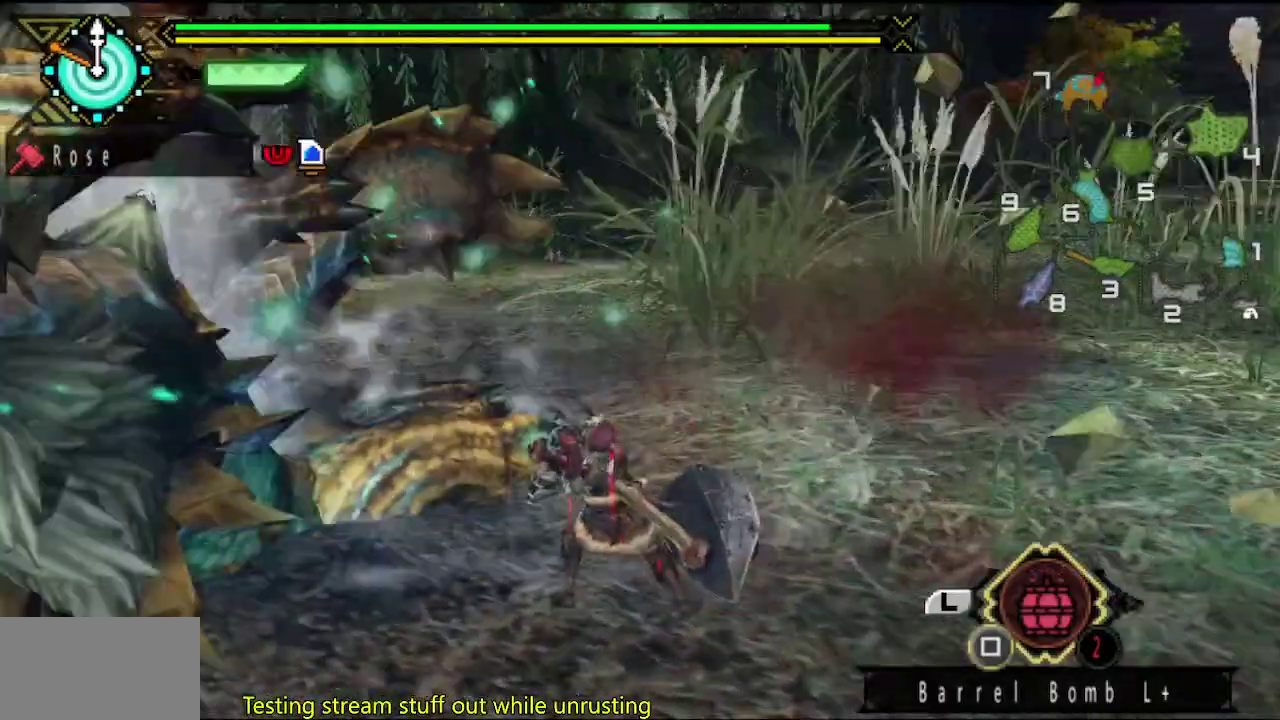
{"buttons": [], "left_stick": "left", "right_stick": "center", "events": [[50, "left_stick", "left"]]}
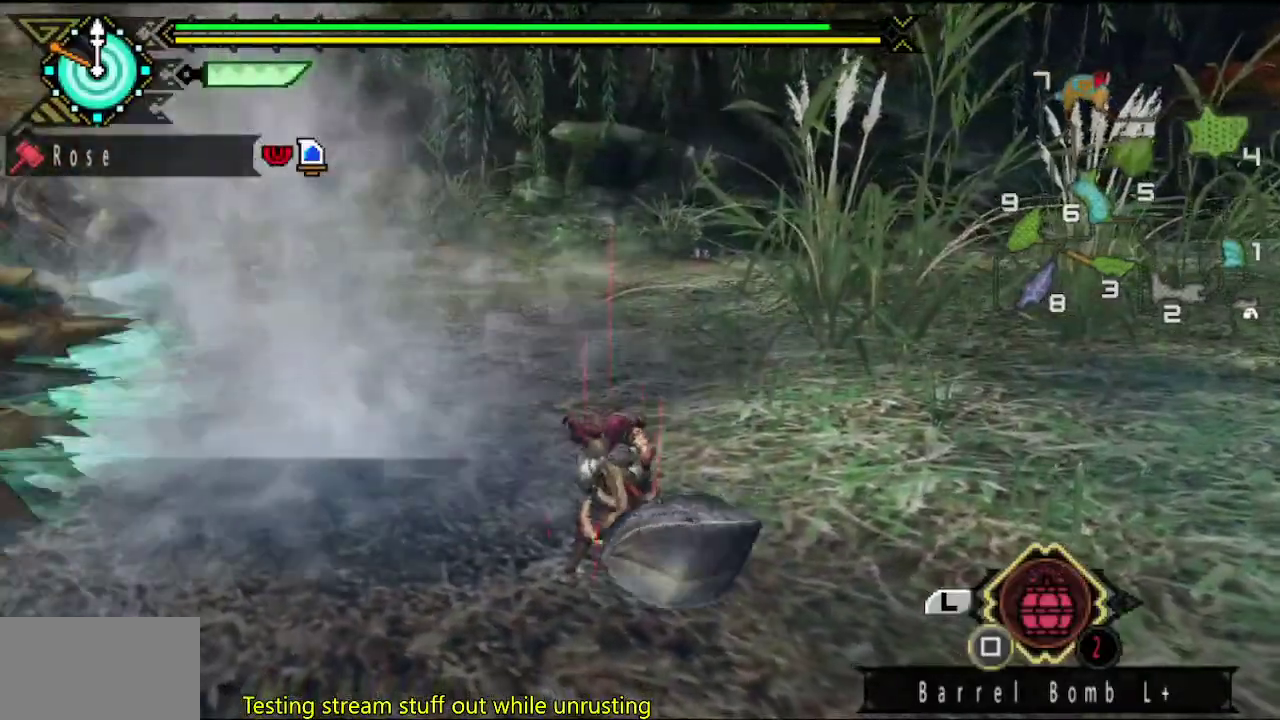
{"buttons": [], "left_stick": "center", "right_stick": "left", "events": [[400, "right_stick", "left"], [450, "left_stick", "down-left"], [500, "left_stick", "center"]]}
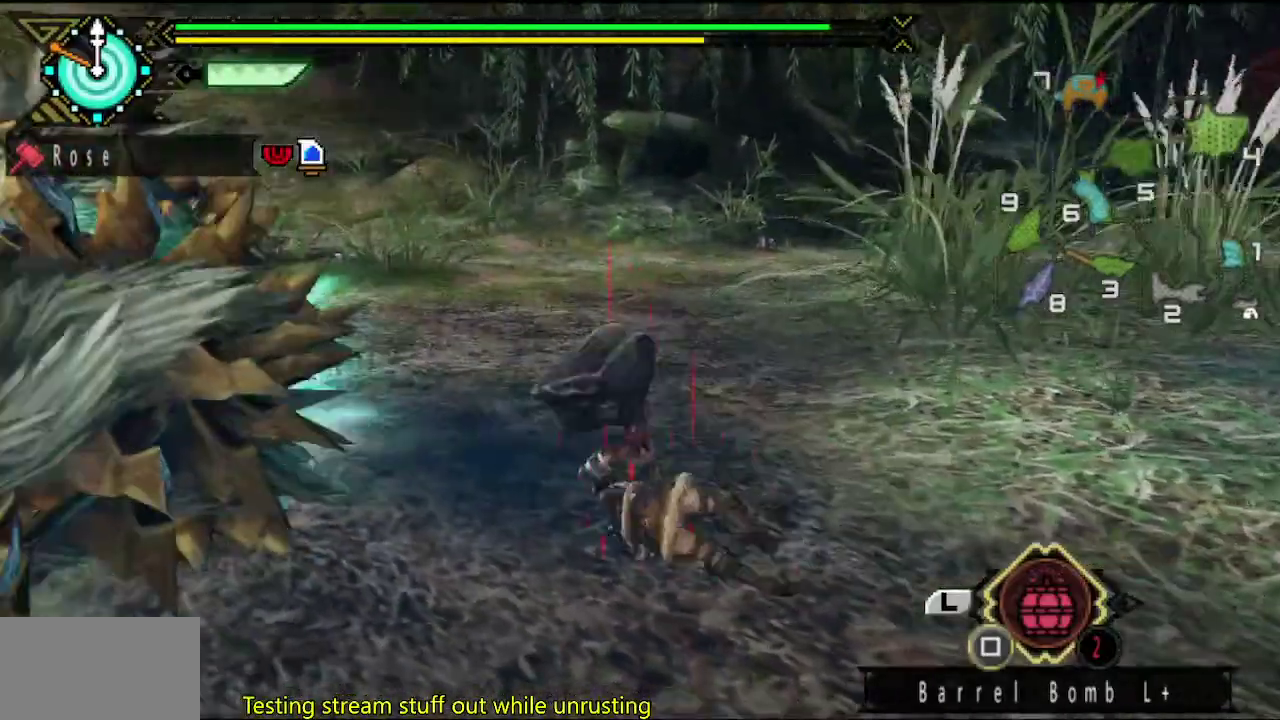
{"buttons": [], "left_stick": "down-left", "right_stick": "center", "events": [[167, "right_stick", "center"], [367, "left_stick", "down-left"]]}
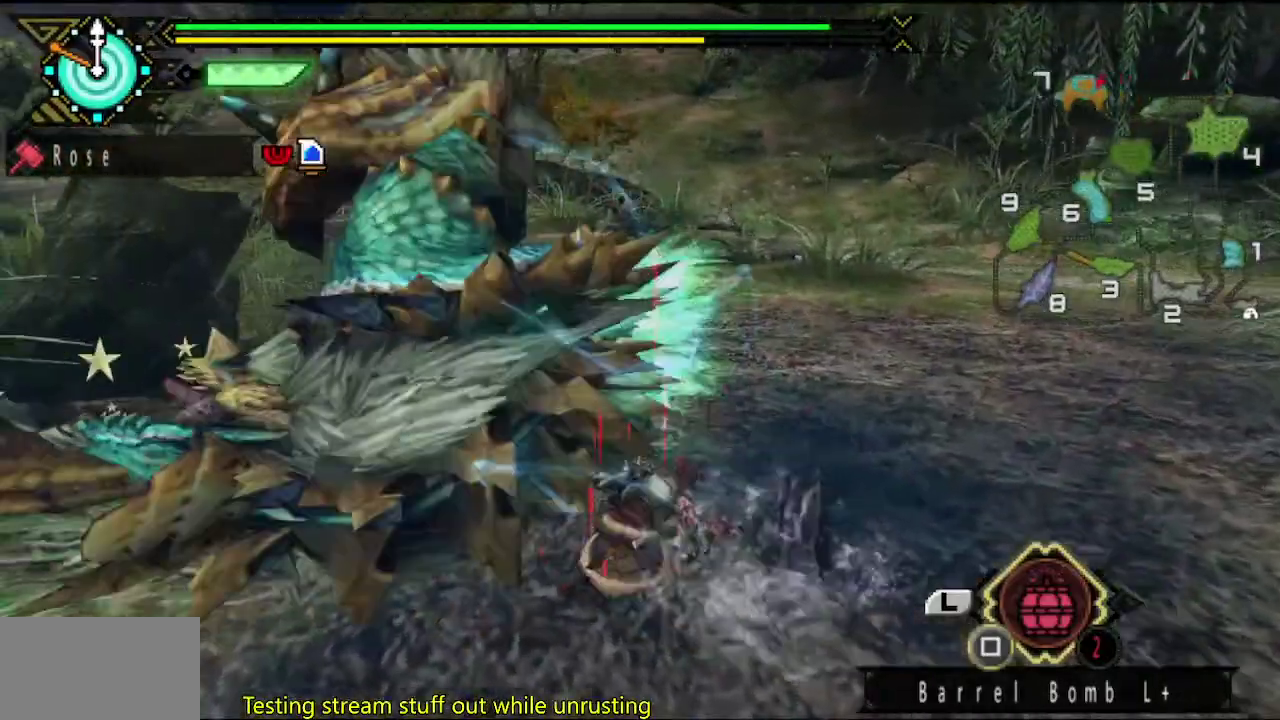
{"buttons": [], "left_stick": "down-left", "right_stick": "center", "events": []}
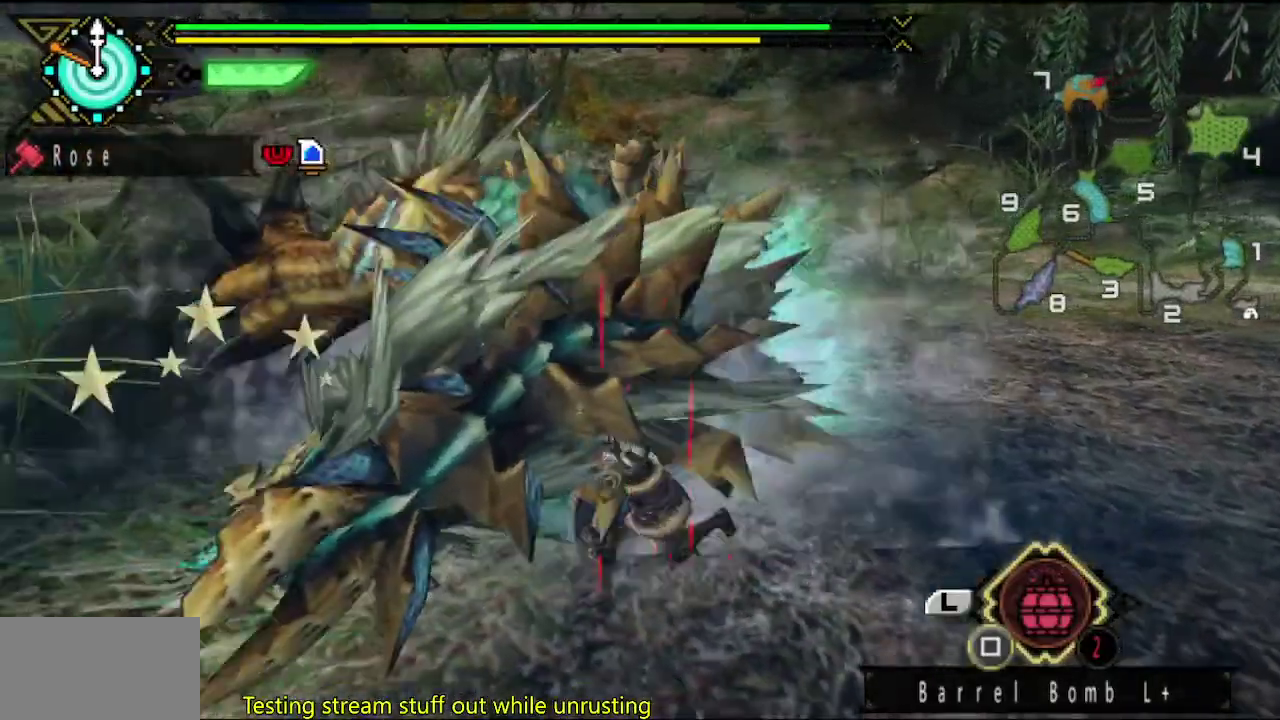
{"buttons": ["TRIANGLE"], "left_stick": "left", "right_stick": "center", "events": [[133, "left_stick", "left"], [183, "CIRCLE", "down"], [217, "left_stick", "up-left"], [250, "CIRCLE", "up"], [317, "CIRCLE", "down"], [383, "CIRCLE", "up"], [433, "left_stick", "left"], [450, "TRIANGLE", "down"]]}
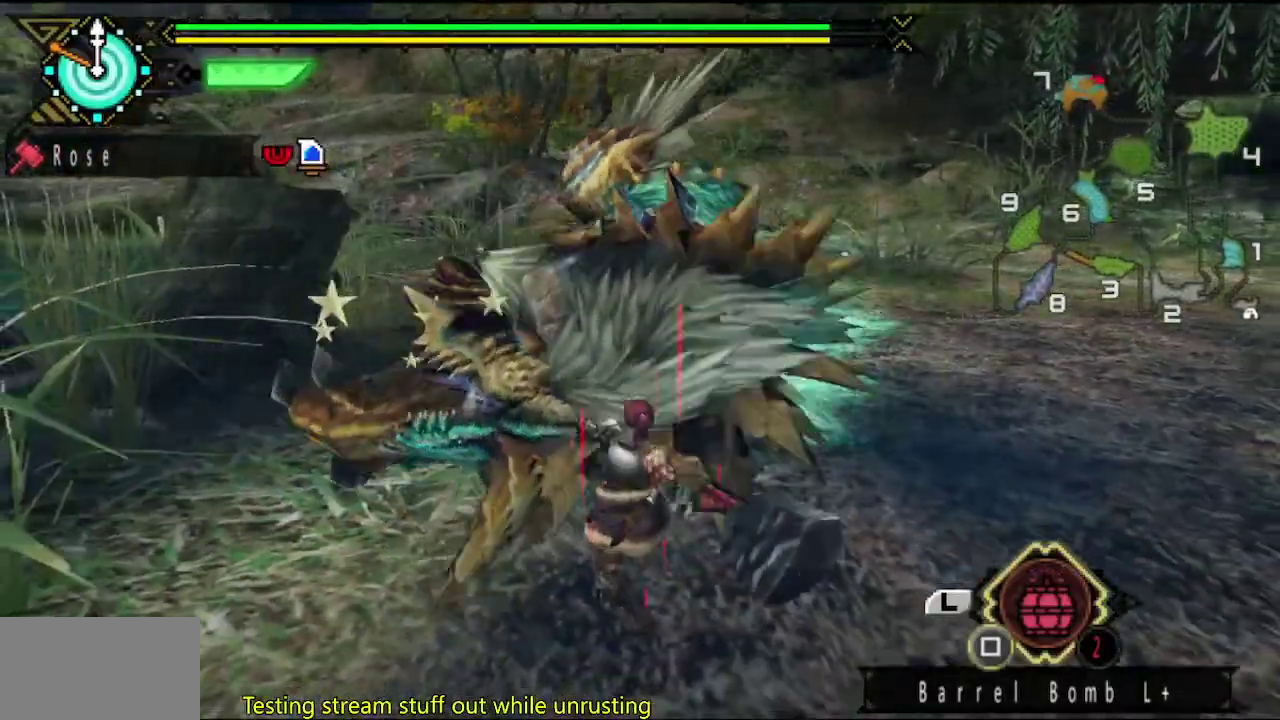
{"buttons": ["TRIANGLE"], "left_stick": "center", "right_stick": "center", "events": [[67, "left_stick", "up-left"], [117, "TRIANGLE", "up"], [183, "TRIANGLE", "down"], [383, "TRIANGLE", "up"], [417, "left_stick", "center"], [450, "TRIANGLE", "down"]]}
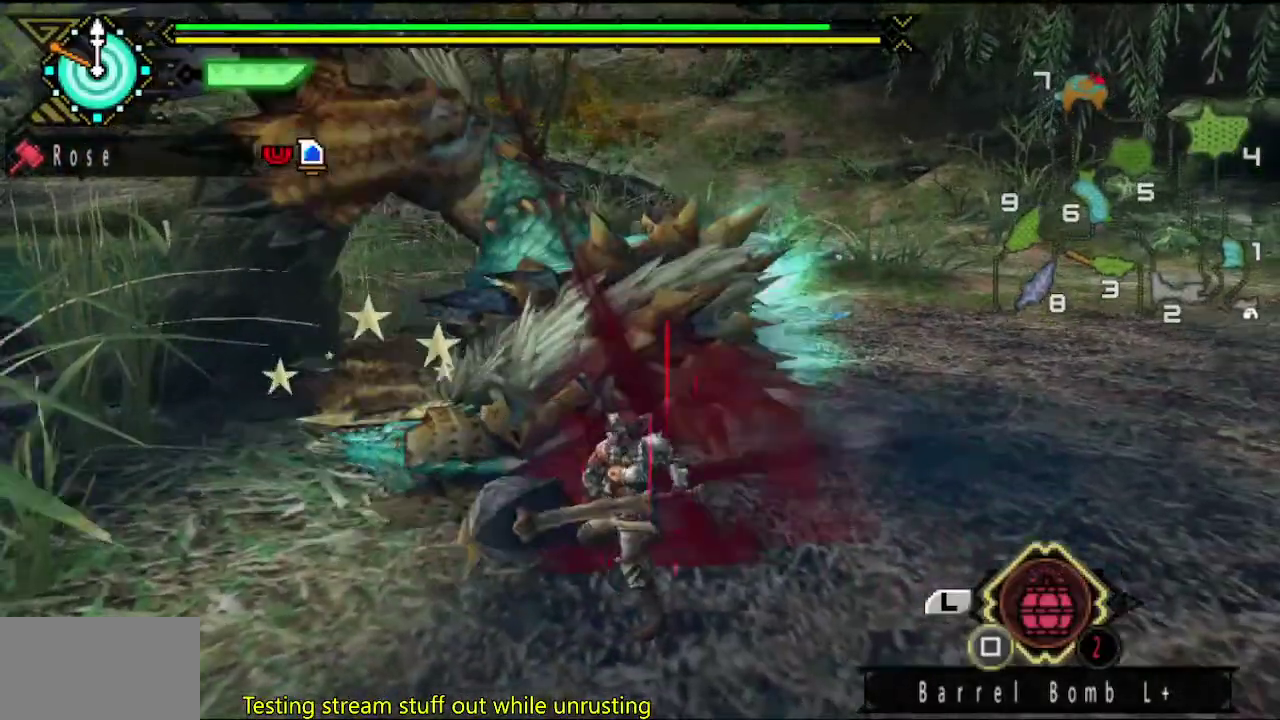
{"buttons": ["TRIANGLE"], "left_stick": "center", "right_stick": "center", "events": [[17, "TRIANGLE", "up"], [83, "TRIANGLE", "down"], [300, "TRIANGLE", "up"], [367, "TRIANGLE", "down"], [433, "TRIANGLE", "up"], [500, "TRIANGLE", "down"]]}
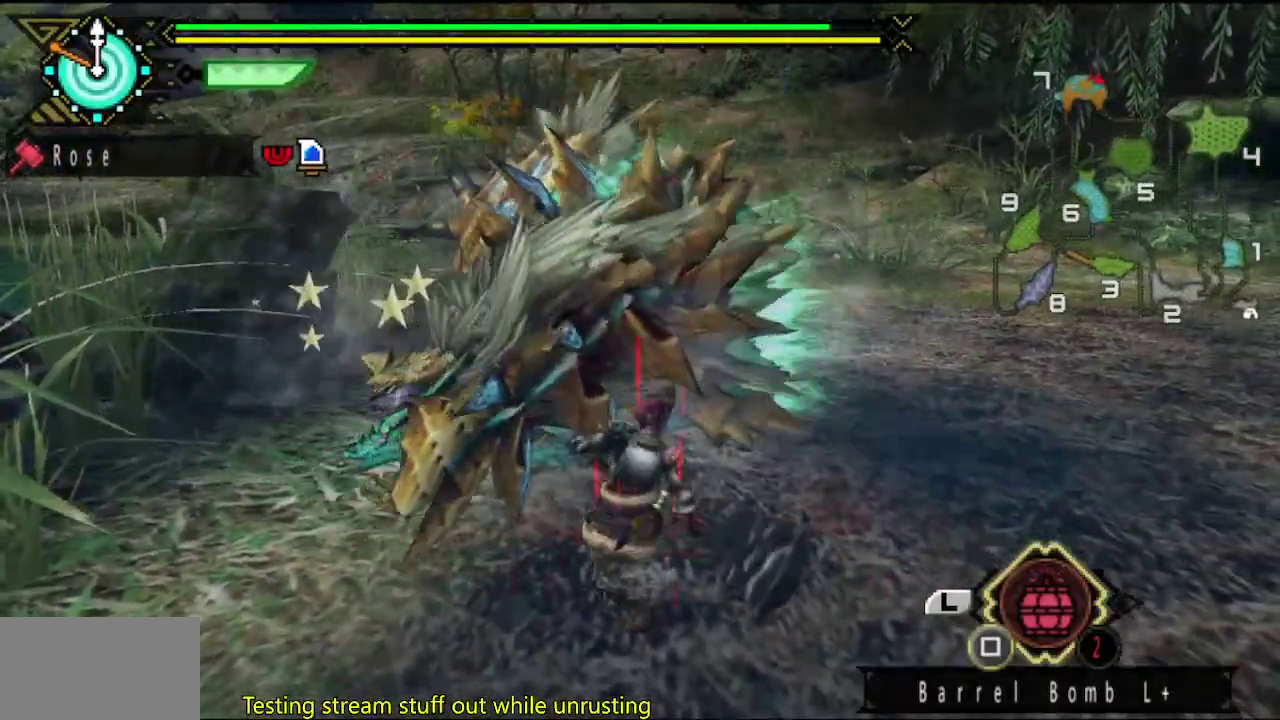
{"buttons": ["TRIANGLE"], "left_stick": "left", "right_stick": "center", "events": [[133, "left_stick", "left"], [233, "TRIANGLE", "up"], [300, "TRIANGLE", "down"]]}
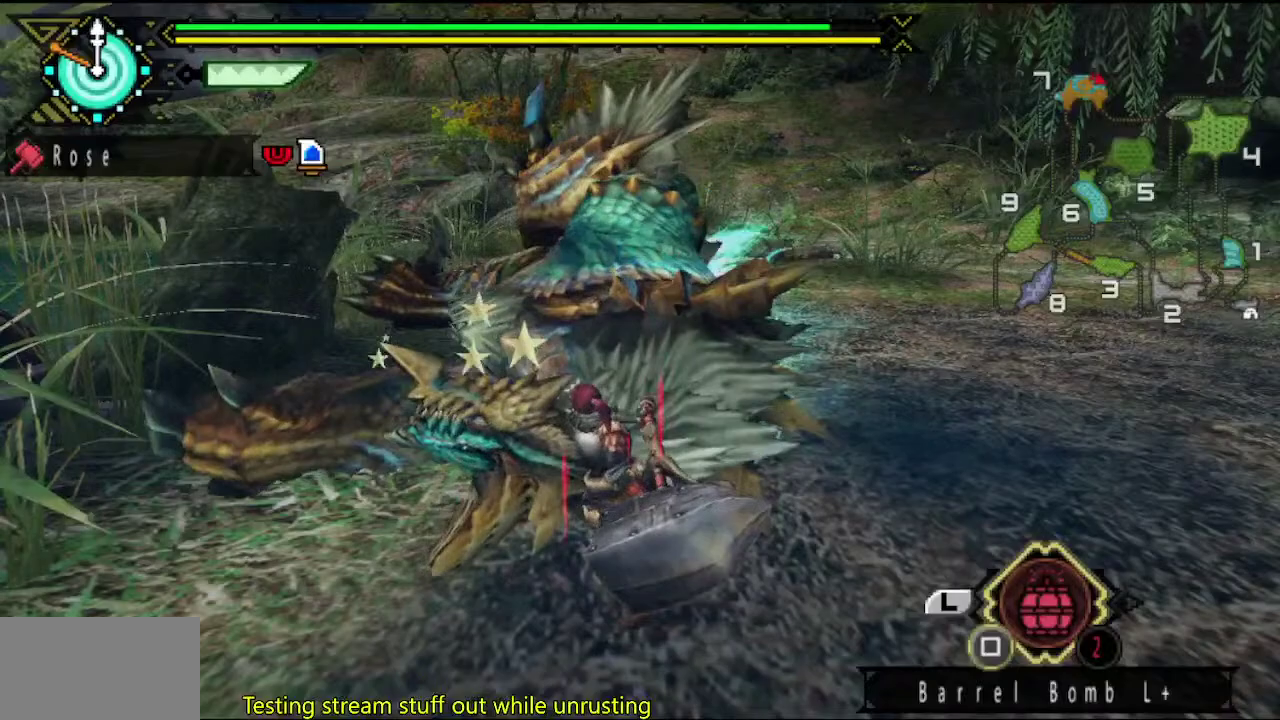
{"buttons": [], "left_stick": "down-left", "right_stick": "center", "events": [[33, "TRIANGLE", "up"], [67, "left_stick", "down-left"], [100, "TRIANGLE", "down"], [167, "TRIANGLE", "up"], [233, "TRIANGLE", "down"], [467, "TRIANGLE", "up"]]}
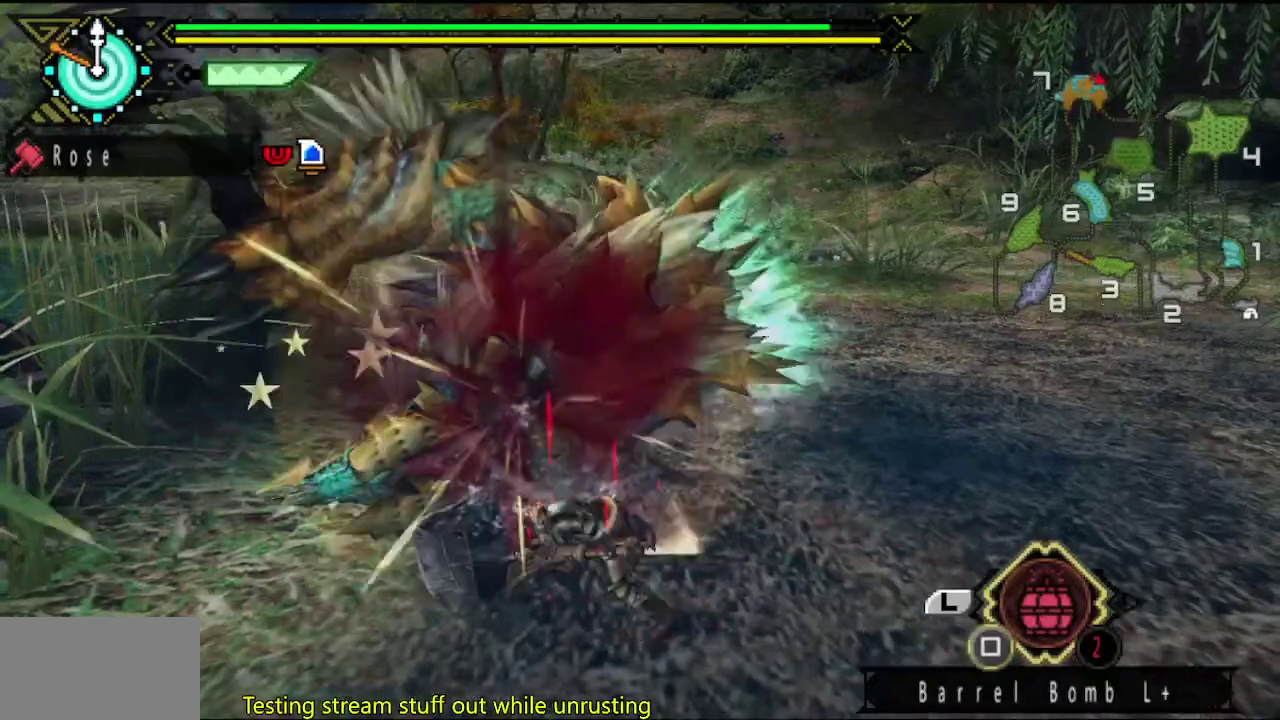
{"buttons": ["TRIANGLE"], "left_stick": "down-left", "right_stick": "center", "events": [[33, "TRIANGLE", "down"], [83, "TRIANGLE", "up"], [150, "TRIANGLE", "down"], [250, "TRIANGLE", "up"], [317, "TRIANGLE", "down"], [383, "TRIANGLE", "up"], [450, "TRIANGLE", "down"]]}
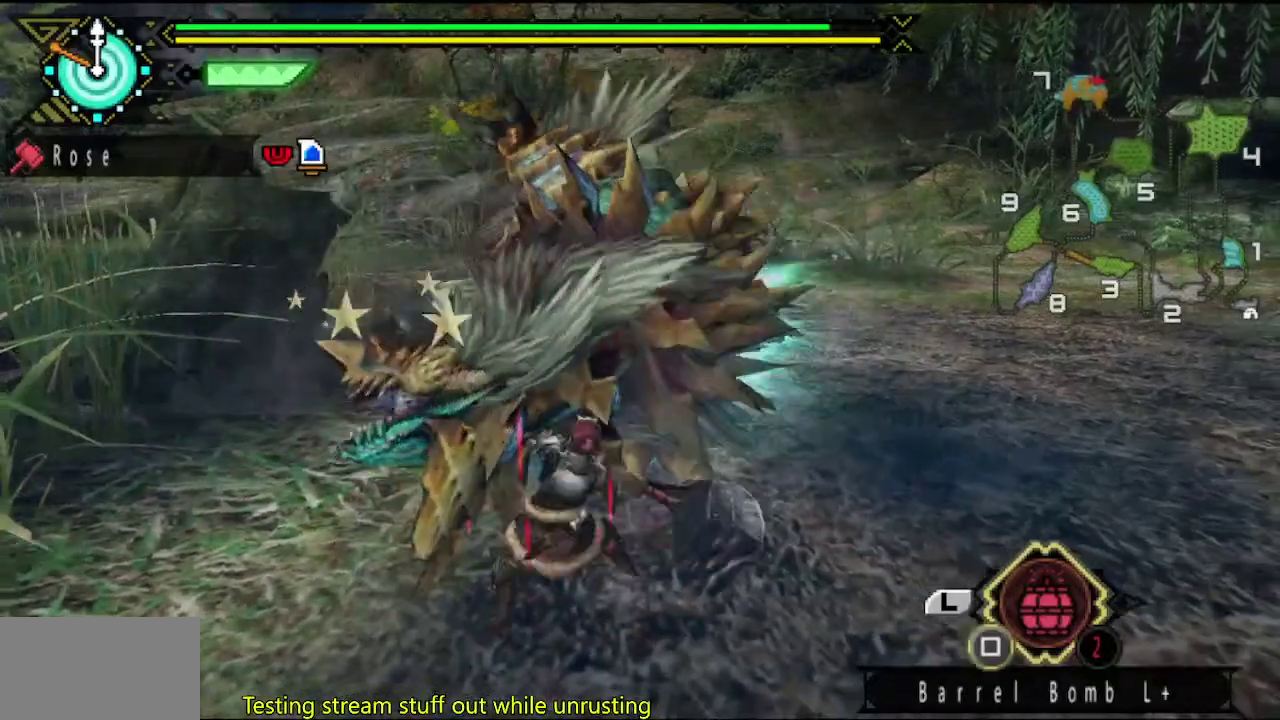
{"buttons": [], "left_stick": "up-left", "right_stick": "center", "events": [[17, "TRIANGLE", "up"], [83, "TRIANGLE", "down"], [283, "left_stick", "up-left"], [383, "TRIANGLE", "up"]]}
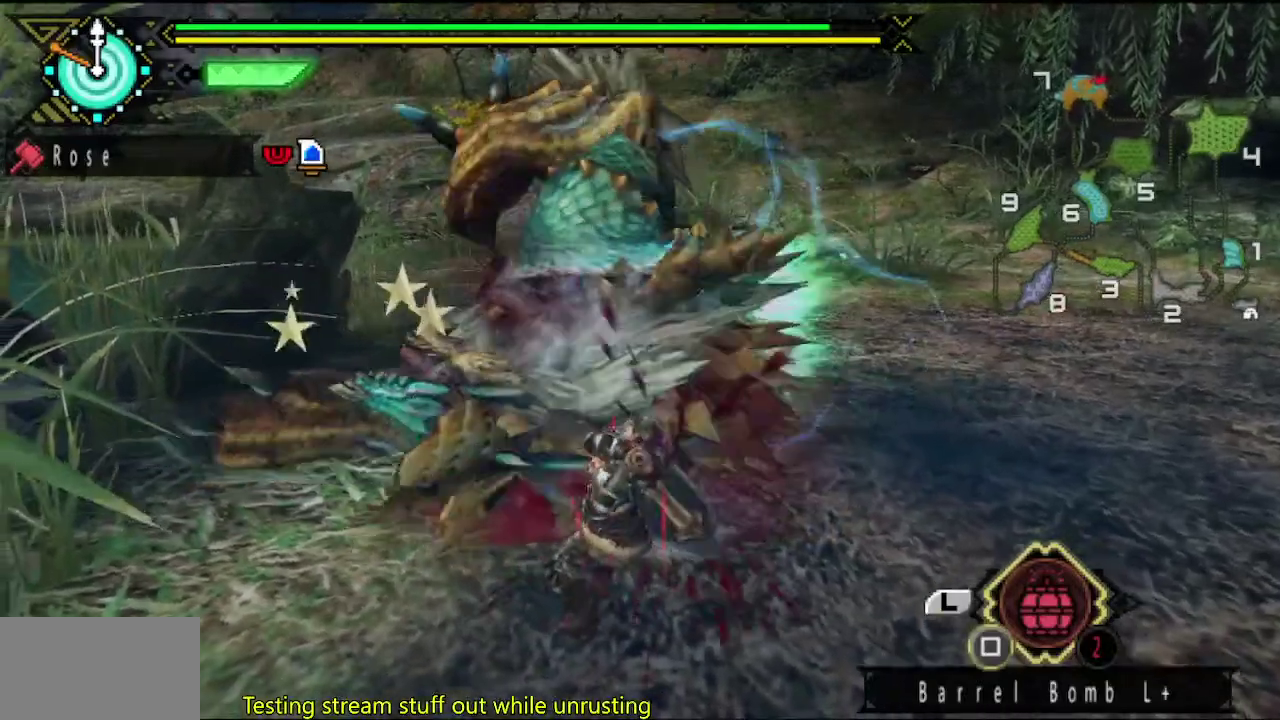
{"buttons": ["CIRCLE"], "left_stick": "up-left", "right_stick": "center", "events": [[167, "right_stick", "left"], [233, "right_stick", "center"], [500, "CIRCLE", "down"]]}
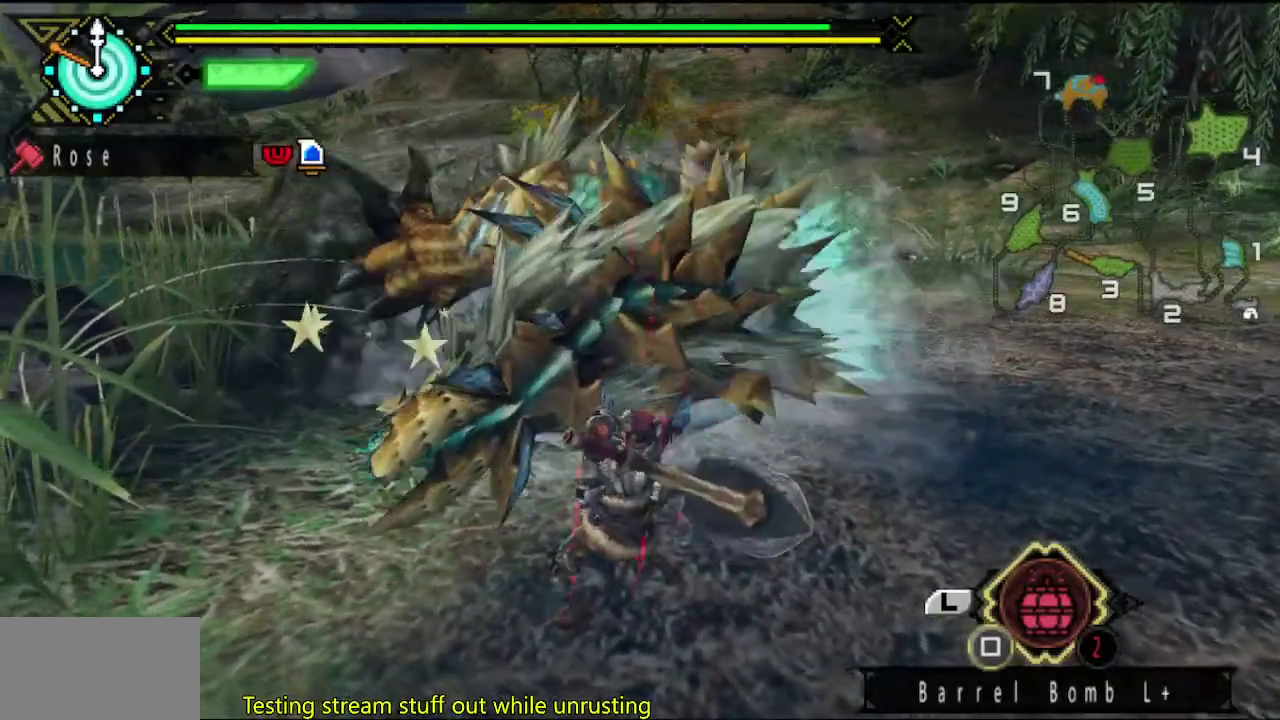
{"buttons": [], "left_stick": "up-left", "right_stick": "center", "events": [[67, "CIRCLE", "up"], [133, "CIRCLE", "down"], [200, "CIRCLE", "up"]]}
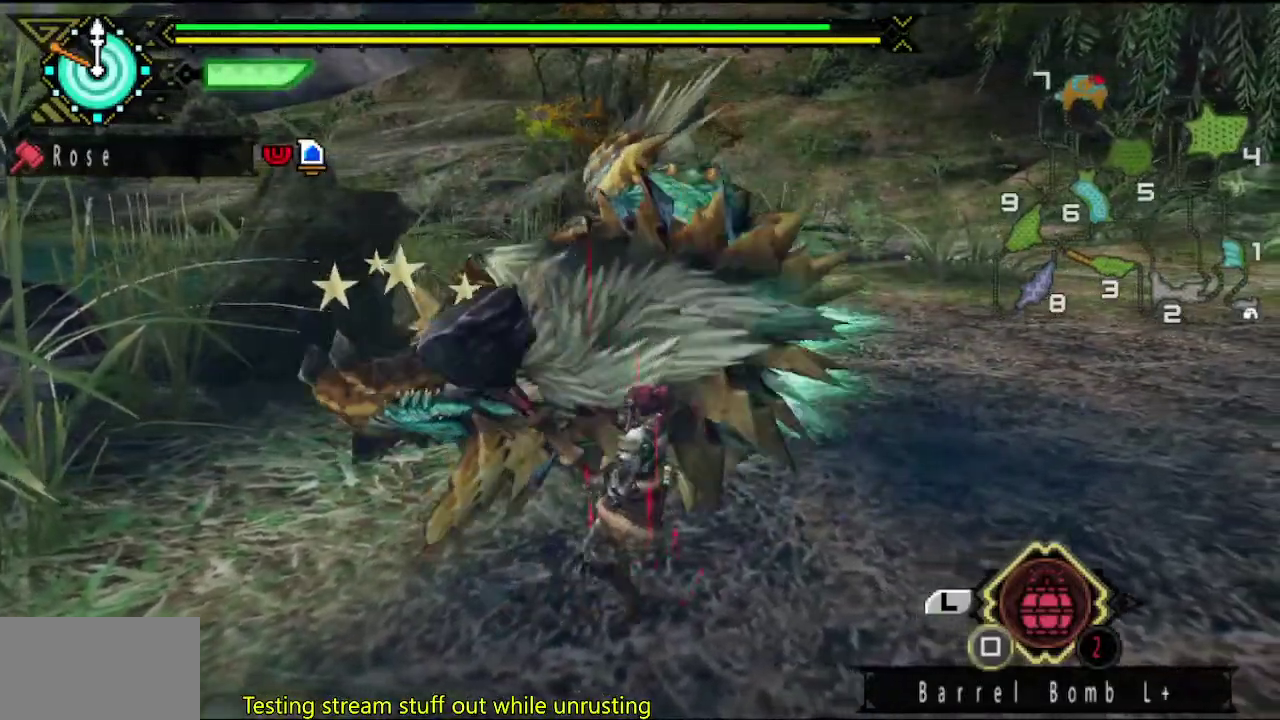
{"buttons": [], "left_stick": "up-left", "right_stick": "center", "events": []}
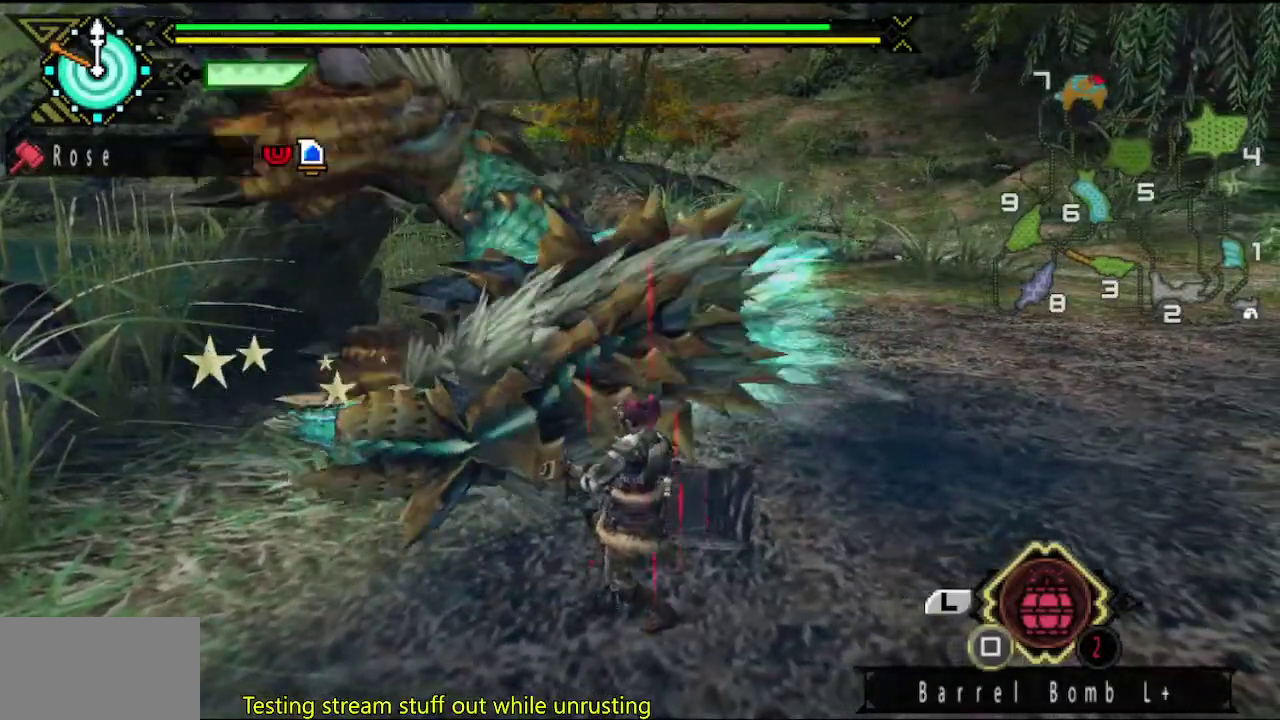
{"buttons": ["TRIANGLE"], "left_stick": "up-left", "right_stick": "center", "events": [[233, "TRIANGLE", "down"], [333, "TRIANGLE", "up"], [400, "TRIANGLE", "down"]]}
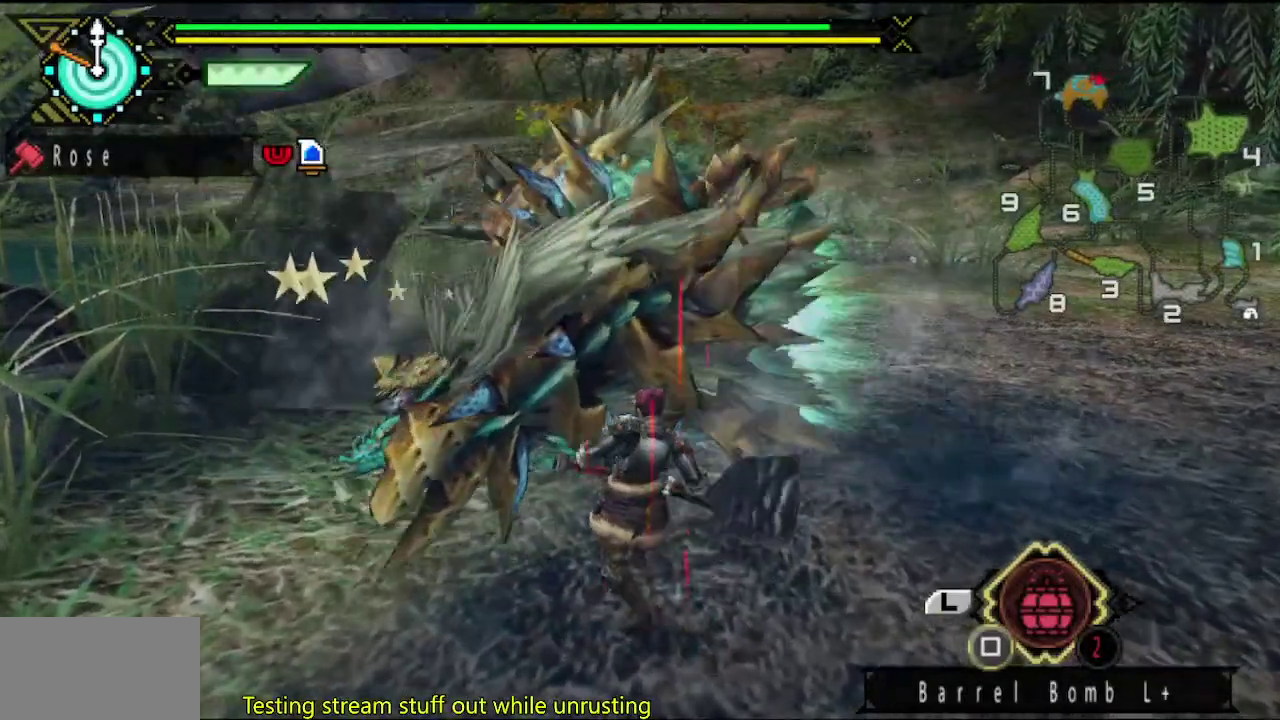
{"buttons": ["TRIANGLE"], "left_stick": "up-left", "right_stick": "center", "events": [[83, "TRIANGLE", "up"], [150, "TRIANGLE", "down"], [217, "TRIANGLE", "up"], [283, "TRIANGLE", "down"]]}
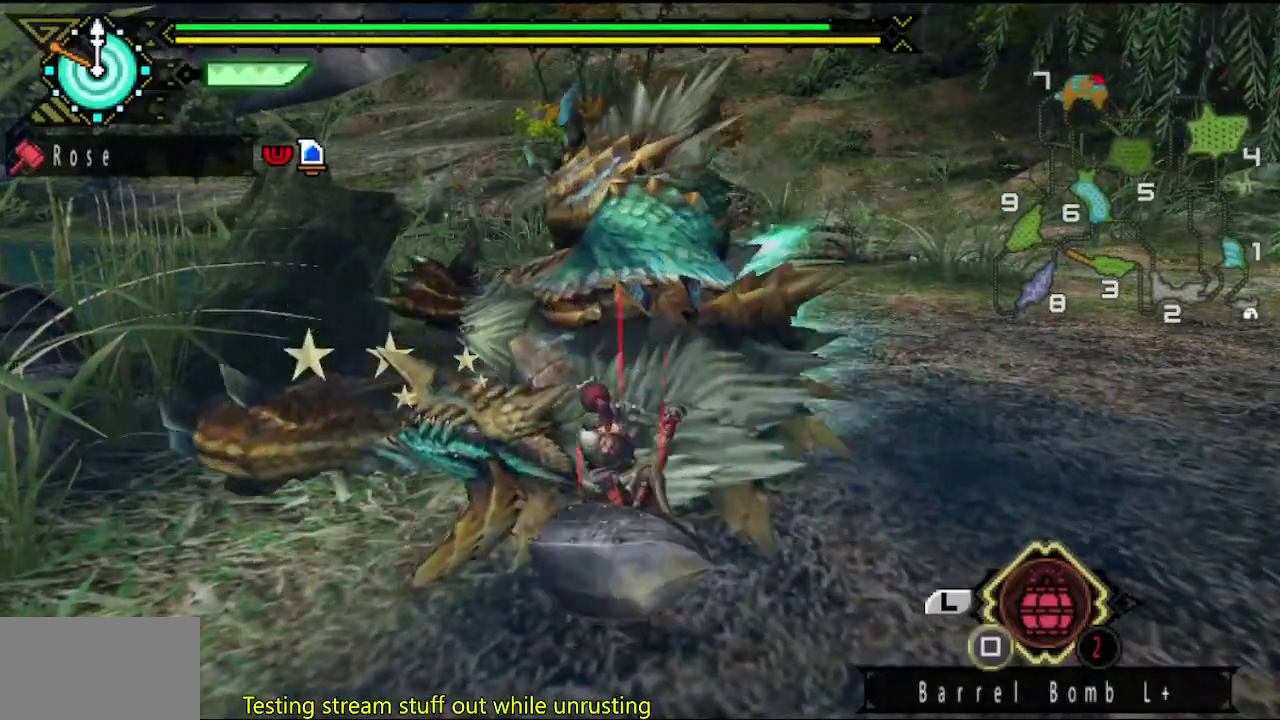
{"buttons": ["TRIANGLE"], "left_stick": "center", "right_stick": "center", "events": [[17, "TRIANGLE", "up"], [83, "TRIANGLE", "down"], [150, "TRIANGLE", "up"], [200, "TRIANGLE", "down"], [400, "left_stick", "center"], [433, "TRIANGLE", "up"], [500, "TRIANGLE", "down"]]}
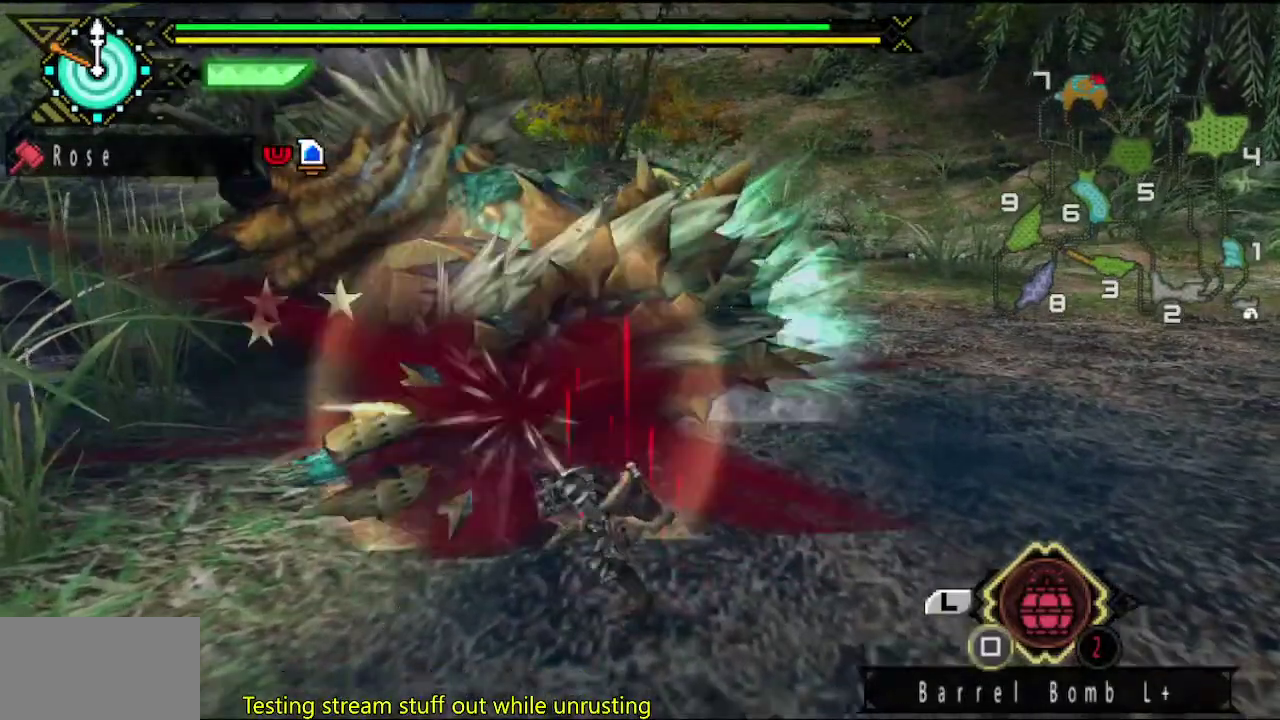
{"buttons": ["TRIANGLE"], "left_stick": "center", "right_stick": "center", "events": [[367, "TRIANGLE", "up"], [433, "TRIANGLE", "down"]]}
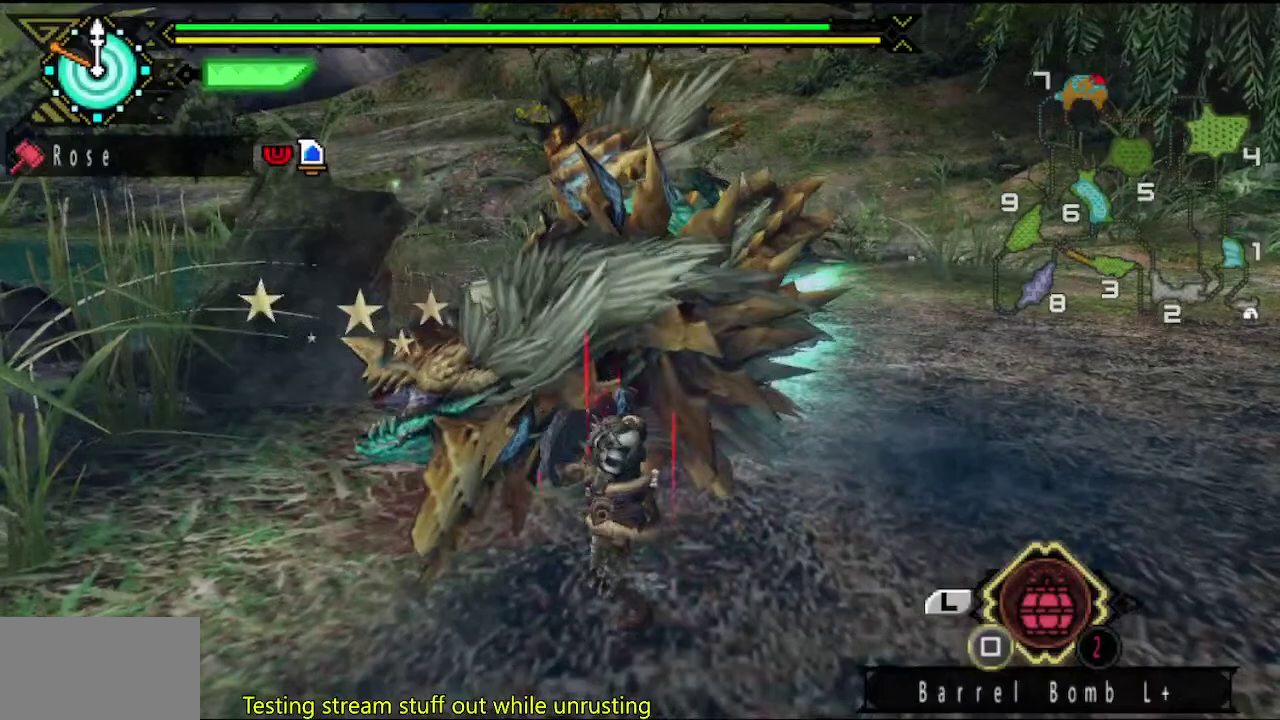
{"buttons": [], "left_stick": "down-left", "right_stick": "center", "events": [[33, "TRIANGLE", "up"], [100, "TRIANGLE", "down"], [167, "TRIANGLE", "up"], [200, "left_stick", "left"], [217, "TRIANGLE", "down"], [317, "TRIANGLE", "up"], [383, "TRIANGLE", "down"], [450, "TRIANGLE", "up"], [483, "left_stick", "down-left"]]}
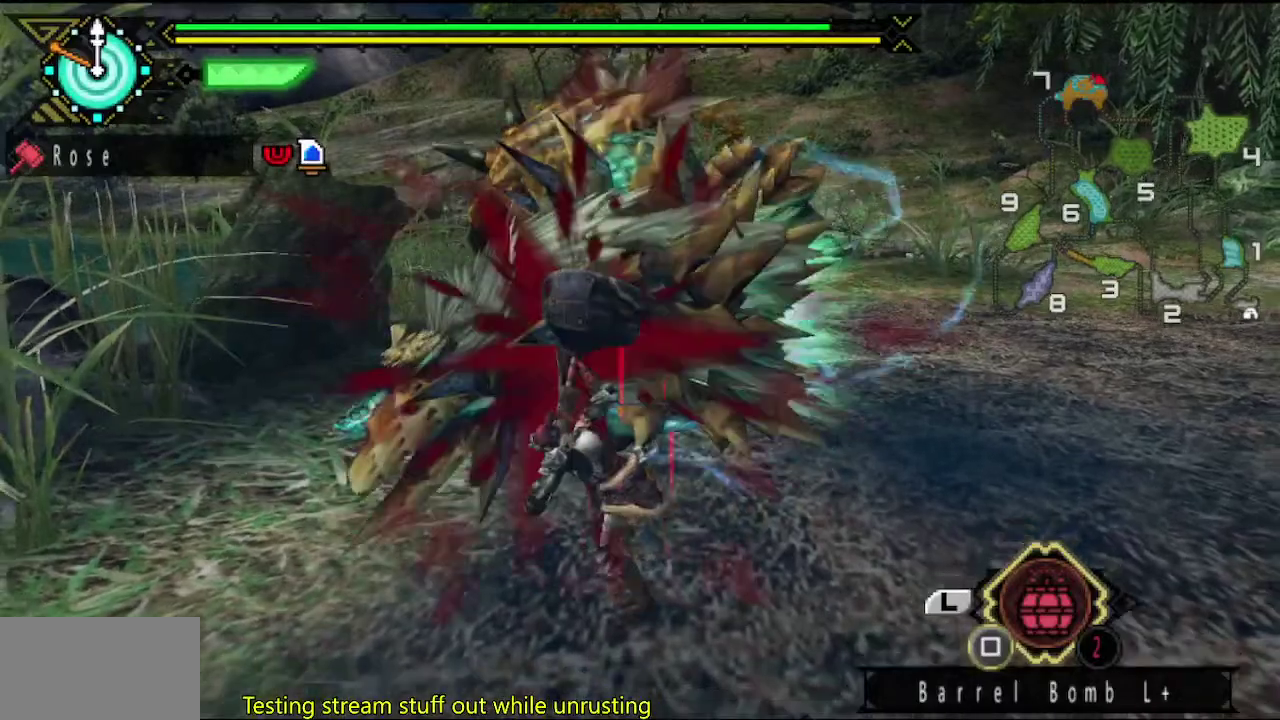
{"buttons": ["TRIANGLE"], "left_stick": "down-left", "right_stick": "center", "events": [[17, "TRIANGLE", "down"], [250, "TRIANGLE", "up"], [317, "TRIANGLE", "down"], [383, "TRIANGLE", "up"], [450, "TRIANGLE", "down"]]}